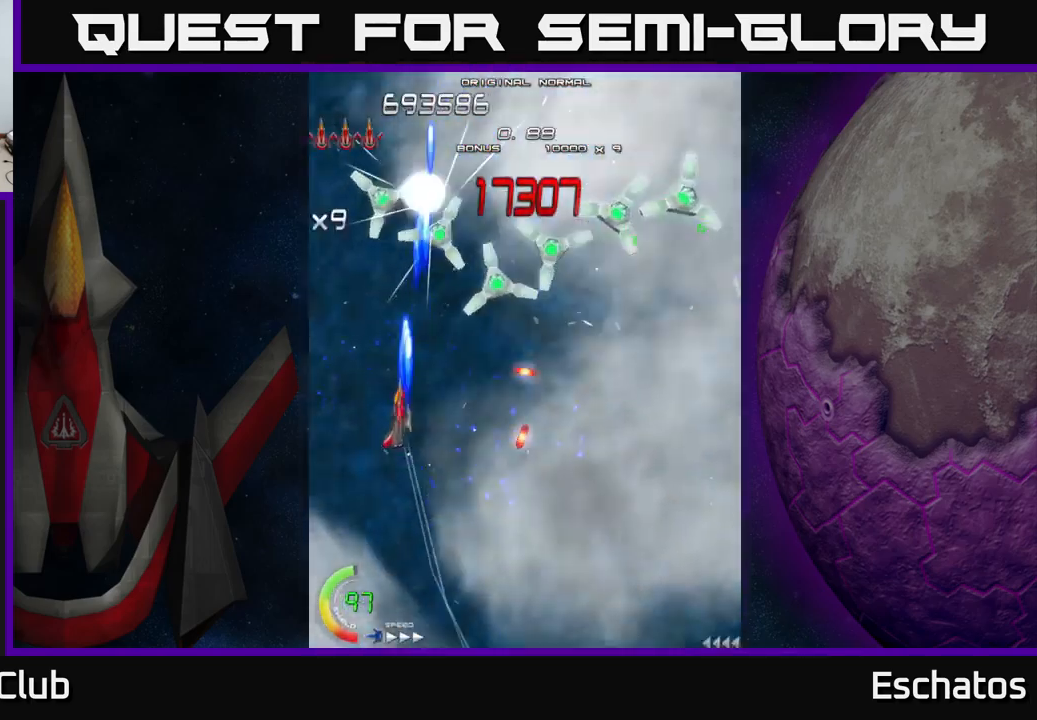
Gameplay with a controller (Xbox layout); each line is a JSON object with the inputs held at the frame after it. "events" lists button and stick changes between this image and that frame as [ms after this image, input, new state], when the widget could be followed in between. Not read: L1.
{"buttons": ["X", "DPAD_RIGHT"], "left_stick": "center", "right_stick": "center", "events": [[200, "DPAD_LEFT", "up"], [250, "DPAD_RIGHT", "down"], [267, "DPAD_UP", "up"], [333, "DPAD_DOWN", "down"], [417, "DPAD_DOWN", "up"]]}
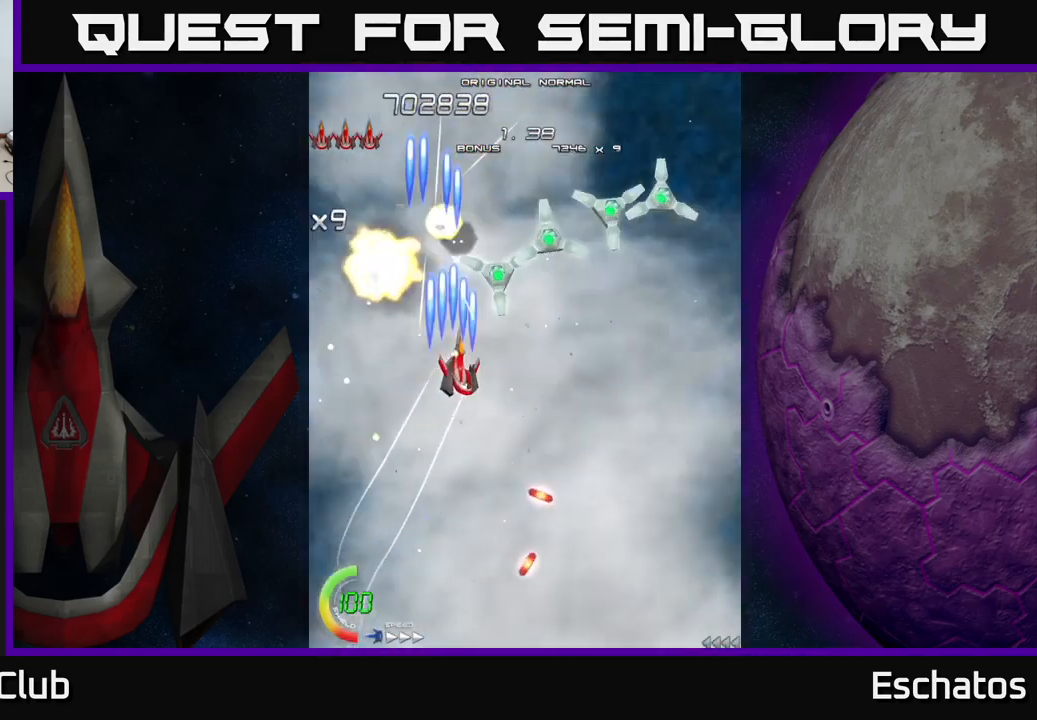
{"buttons": ["X", "DPAD_RIGHT"], "left_stick": "center", "right_stick": "center", "events": []}
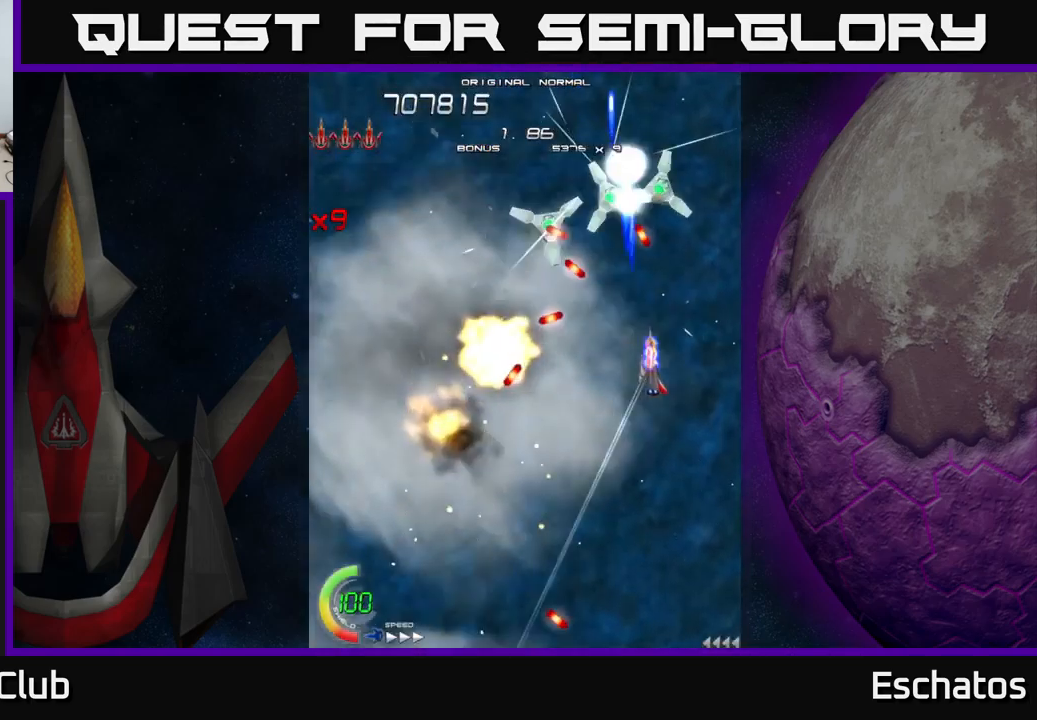
{"buttons": ["X", "DPAD_DOWN", "DPAD_LEFT"], "left_stick": "center", "right_stick": "center", "events": [[100, "DPAD_DOWN", "down"], [117, "DPAD_RIGHT", "up"], [183, "DPAD_LEFT", "down"]]}
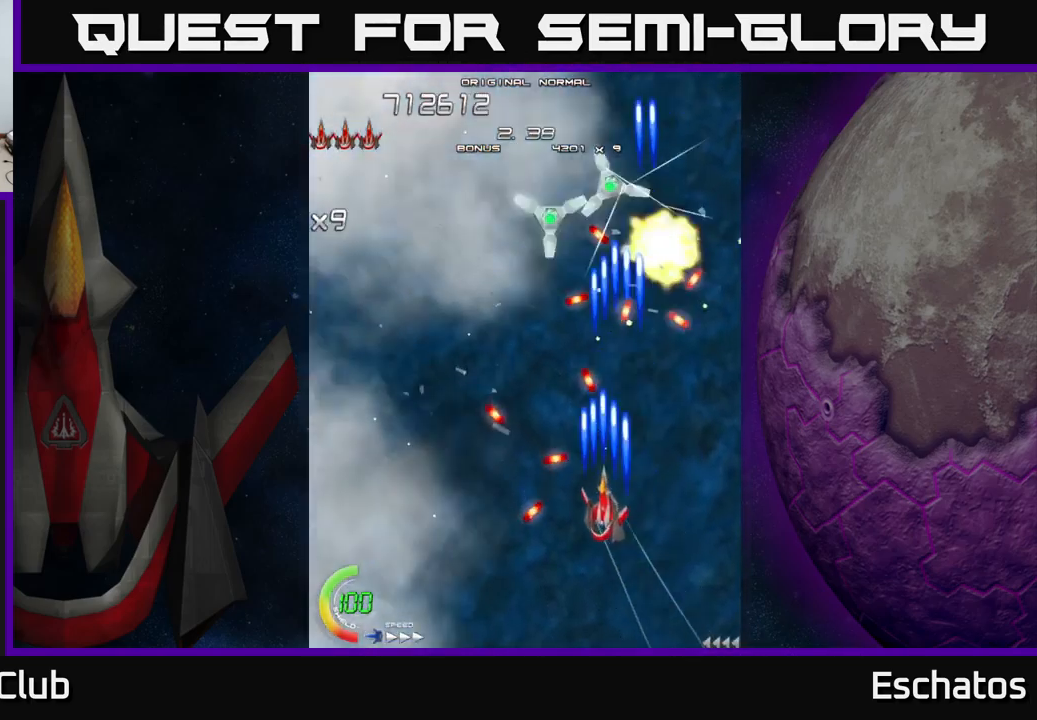
{"buttons": ["A", "X", "DPAD_LEFT"], "left_stick": "center", "right_stick": "center"}
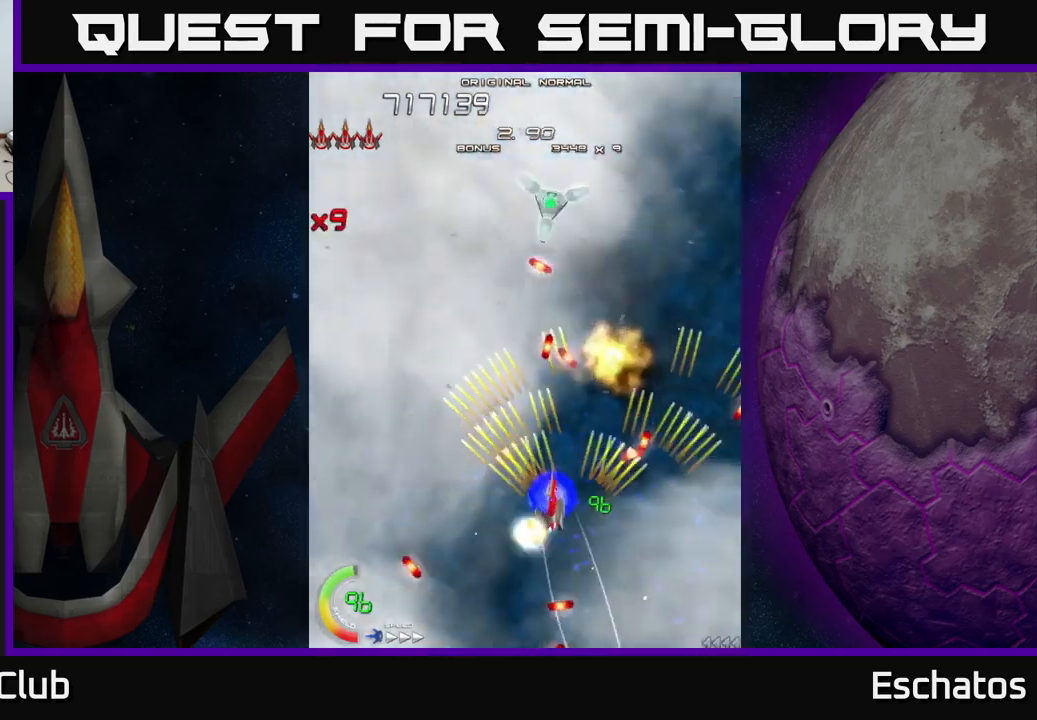
{"buttons": ["A", "DPAD_UP", "DPAD_LEFT"], "left_stick": "center", "right_stick": "center"}
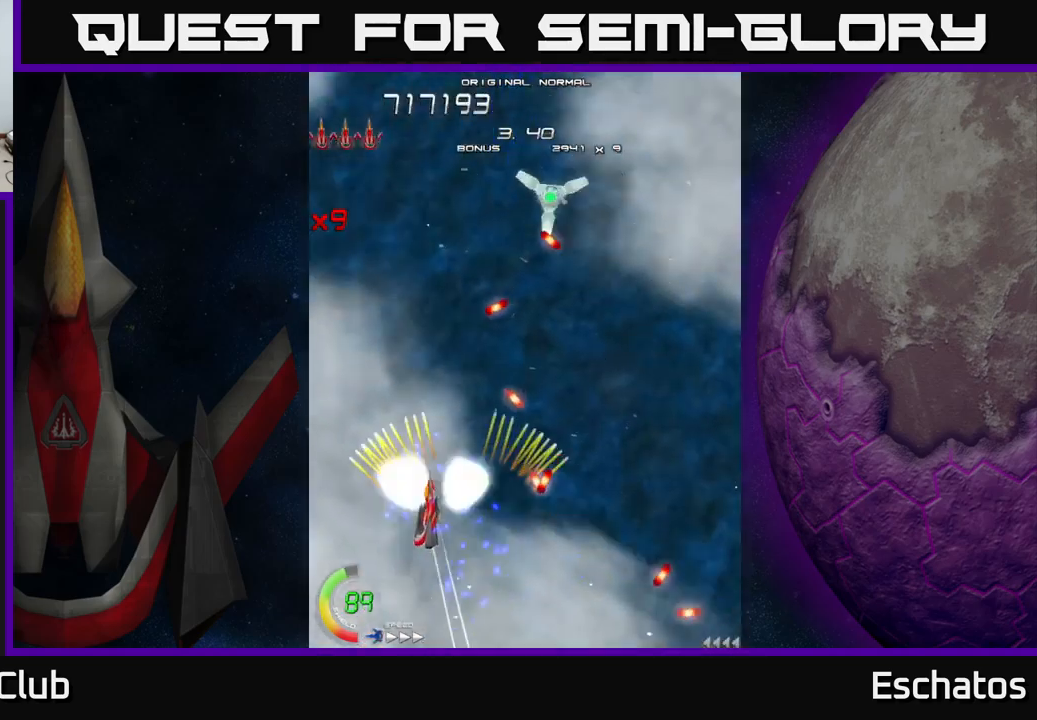
{"buttons": ["A", "DPAD_UP", "DPAD_RIGHT"], "left_stick": "center", "right_stick": "center", "events": [[183, "DPAD_LEFT", "up"], [467, "DPAD_RIGHT", "down"]]}
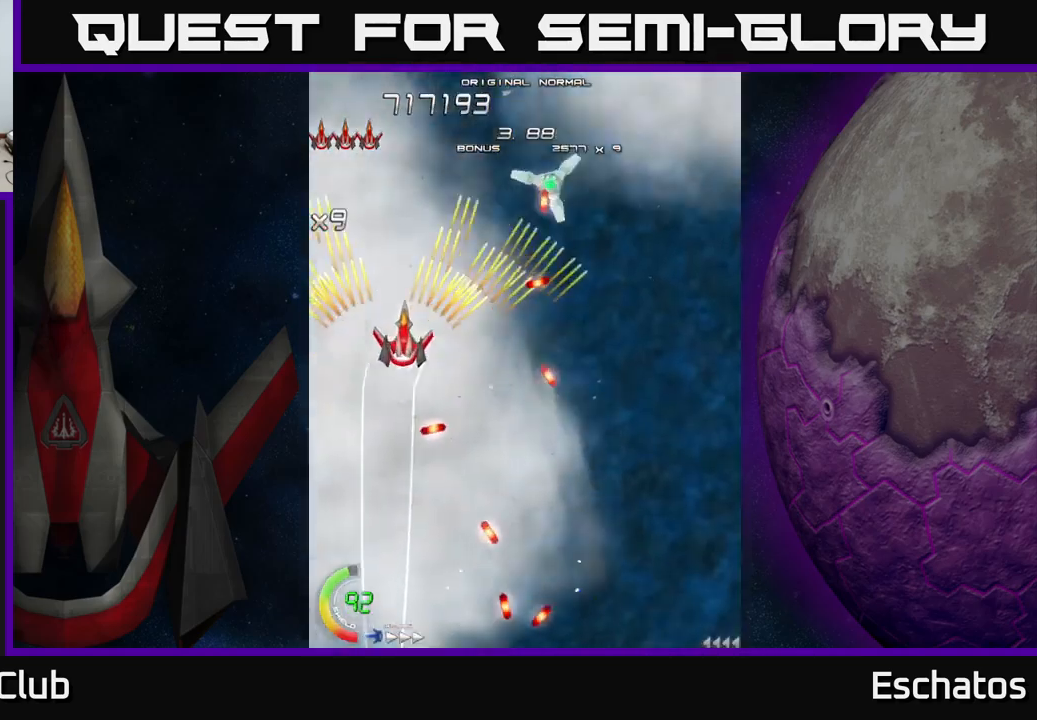
{"buttons": ["X", "DPAD_DOWN", "DPAD_RIGHT"], "left_stick": "center", "right_stick": "center", "events": [[50, "DPAD_UP", "up"], [100, "DPAD_DOWN", "down"], [117, "DPAD_RIGHT", "up"], [167, "DPAD_LEFT", "down"], [417, "X", "down"], [433, "DPAD_LEFT", "up"], [467, "A", "up"], [483, "DPAD_RIGHT", "down"]]}
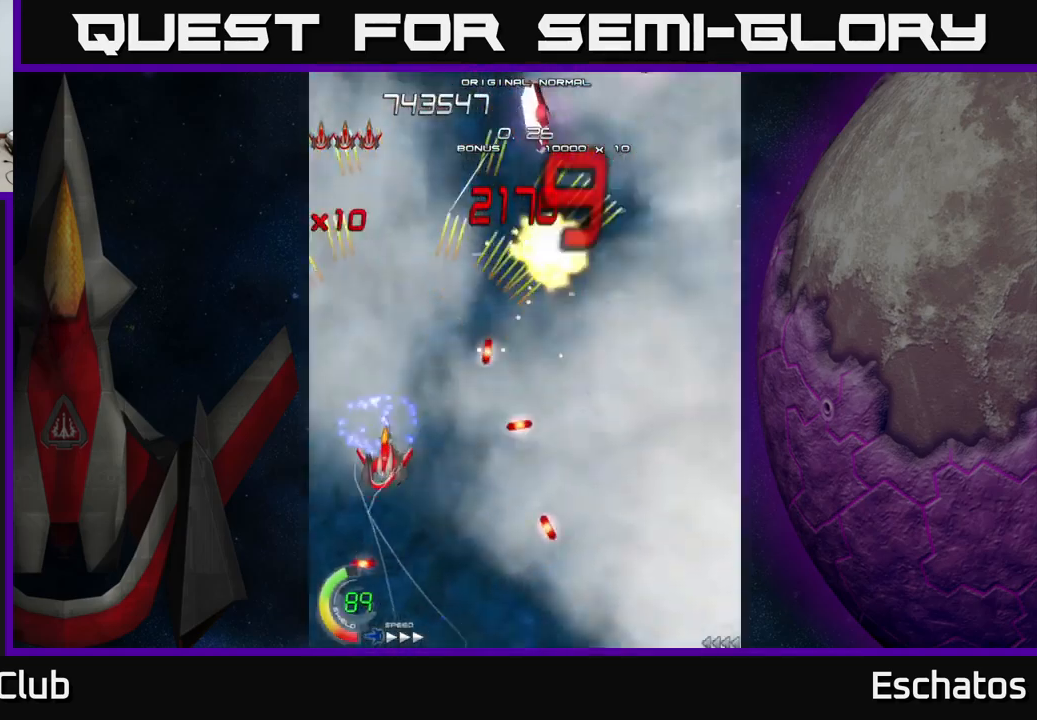
{"buttons": ["A", "X", "DPAD_UP"], "left_stick": "center", "right_stick": "center", "events": [[67, "DPAD_RIGHT", "up"], [267, "DPAD_DOWN", "up"], [383, "DPAD_UP", "down"], [500, "A", "down"]]}
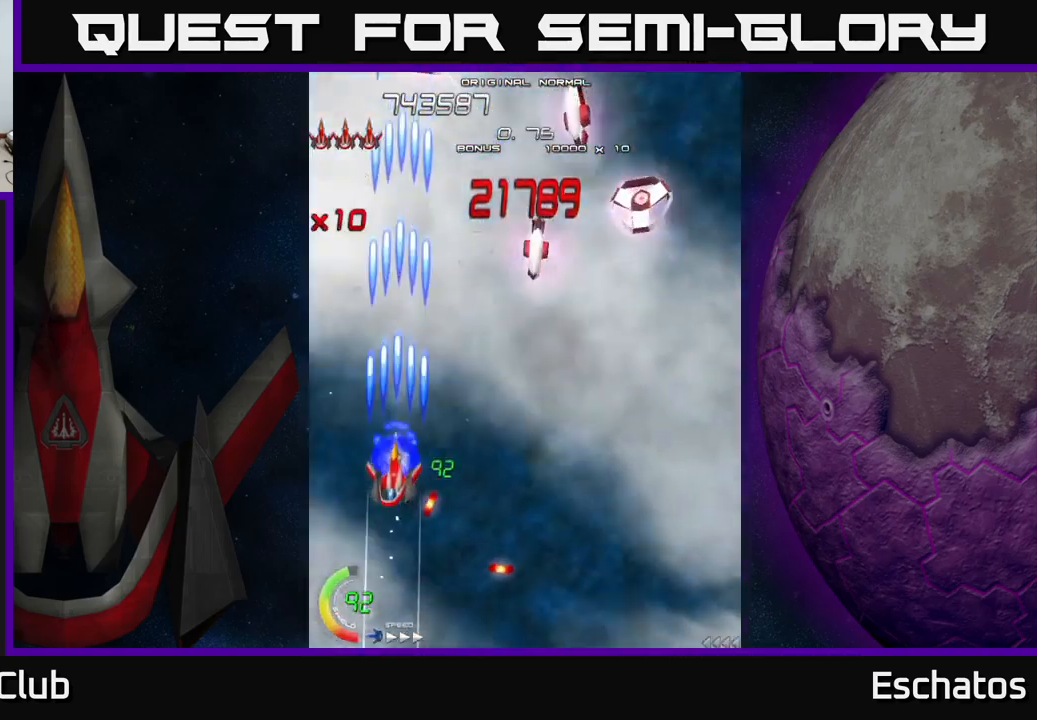
{"buttons": ["A", "DPAD_RIGHT"], "left_stick": "center", "right_stick": "center", "events": [[50, "X", "up"], [83, "DPAD_RIGHT", "down"], [417, "DPAD_UP", "up"]]}
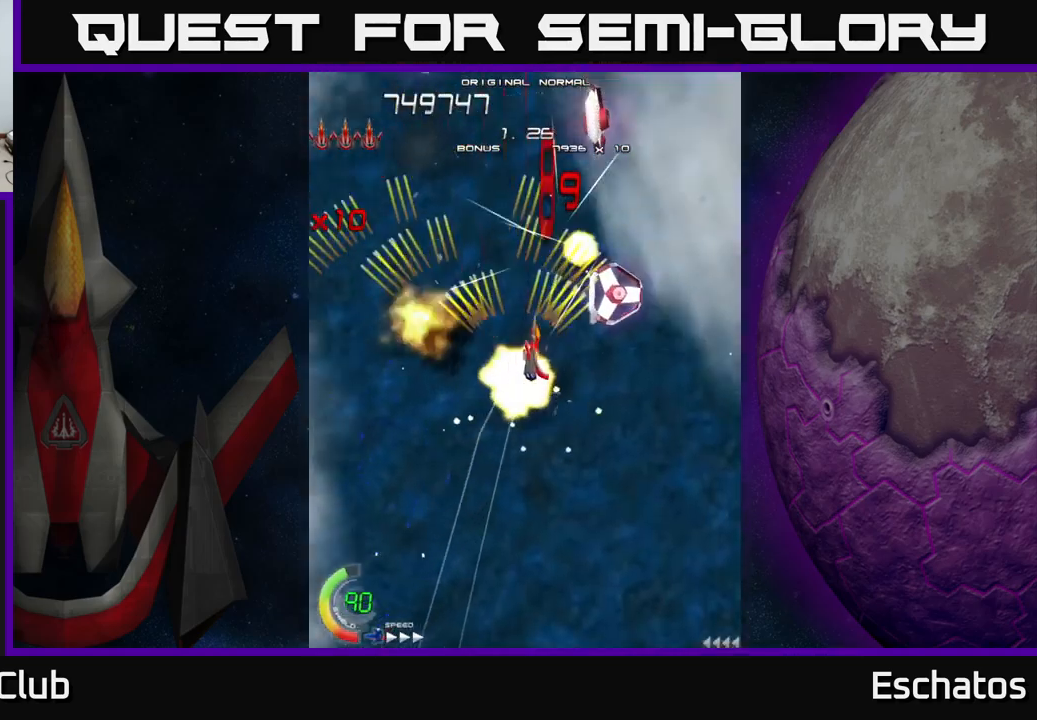
{"buttons": ["A", "DPAD_RIGHT"], "left_stick": "center", "right_stick": "center", "events": [[150, "DPAD_DOWN", "down"], [150, "DPAD_RIGHT", "up"], [183, "DPAD_LEFT", "down"], [217, "DPAD_DOWN", "up"], [333, "DPAD_UP", "down"], [450, "DPAD_LEFT", "up"], [483, "DPAD_UP", "up"], [500, "DPAD_RIGHT", "down"]]}
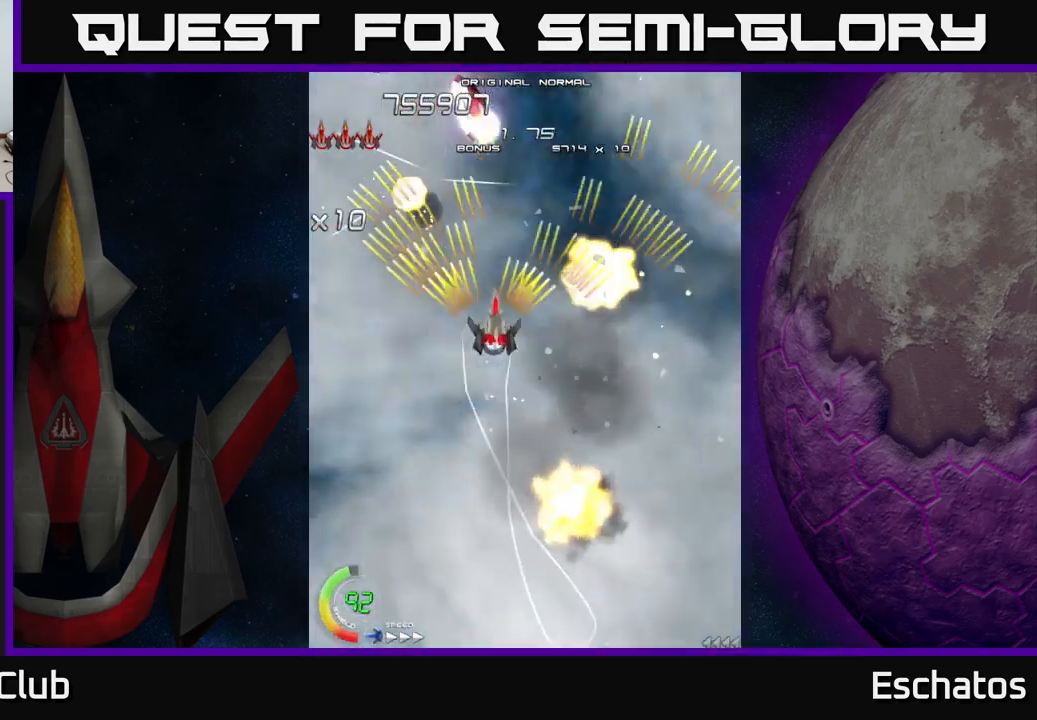
{"buttons": ["DPAD_RIGHT"], "left_stick": "center", "right_stick": "center", "events": [[100, "DPAD_RIGHT", "up"], [133, "DPAD_LEFT", "down"], [267, "DPAD_LEFT", "up"], [383, "DPAD_RIGHT", "down"], [433, "A", "up"]]}
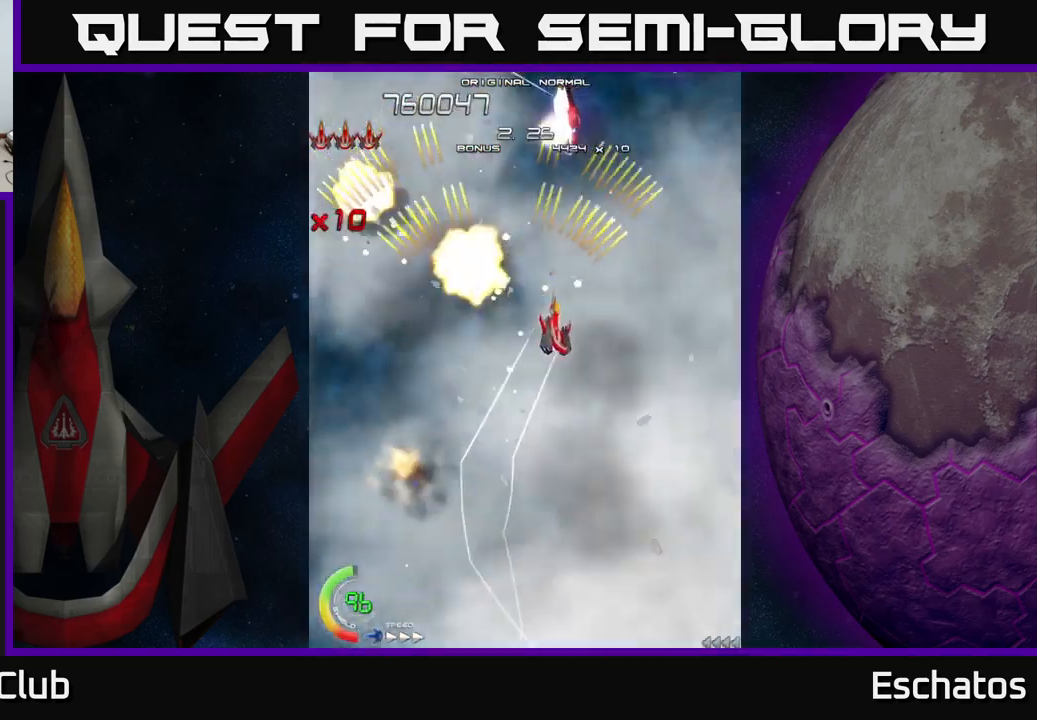
{"buttons": ["A", "DPAD_RIGHT"], "left_stick": "center", "right_stick": "center", "events": [[17, "A", "down"], [67, "DPAD_RIGHT", "up"], [100, "DPAD_LEFT", "down"], [333, "DPAD_LEFT", "up"], [367, "DPAD_DOWN", "down"], [383, "DPAD_DOWN", "up"], [383, "DPAD_RIGHT", "down"]]}
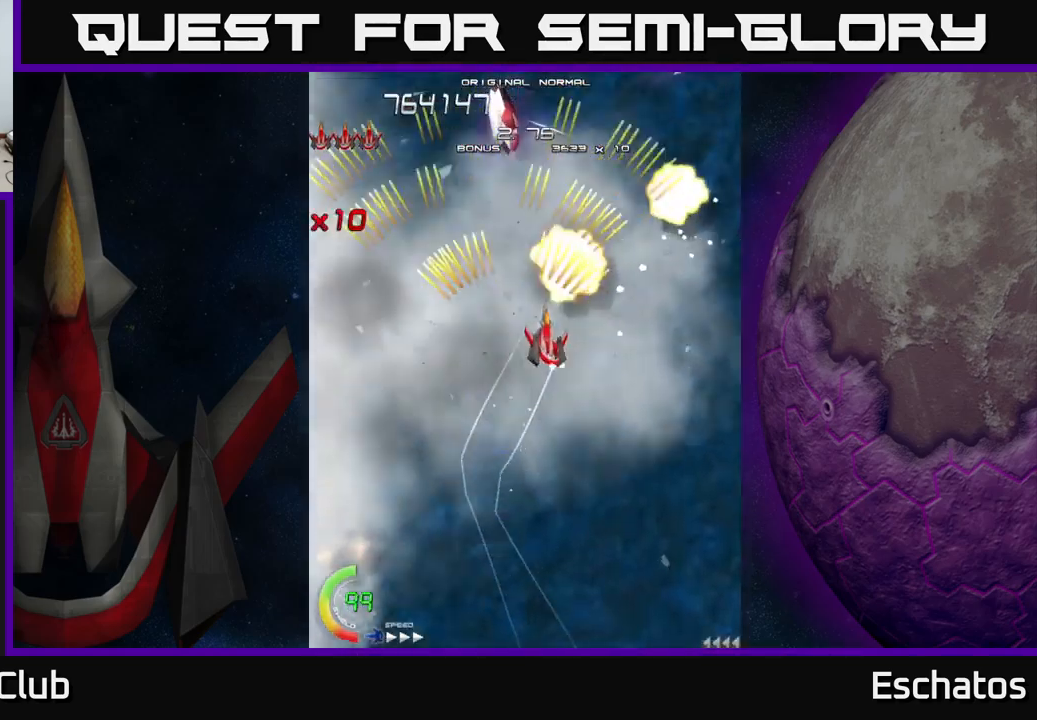
{"buttons": ["A", "DPAD_RIGHT"], "left_stick": "center", "right_stick": "center", "events": [[67, "DPAD_RIGHT", "up"], [100, "DPAD_LEFT", "down"], [317, "DPAD_LEFT", "up"], [383, "DPAD_RIGHT", "down"]]}
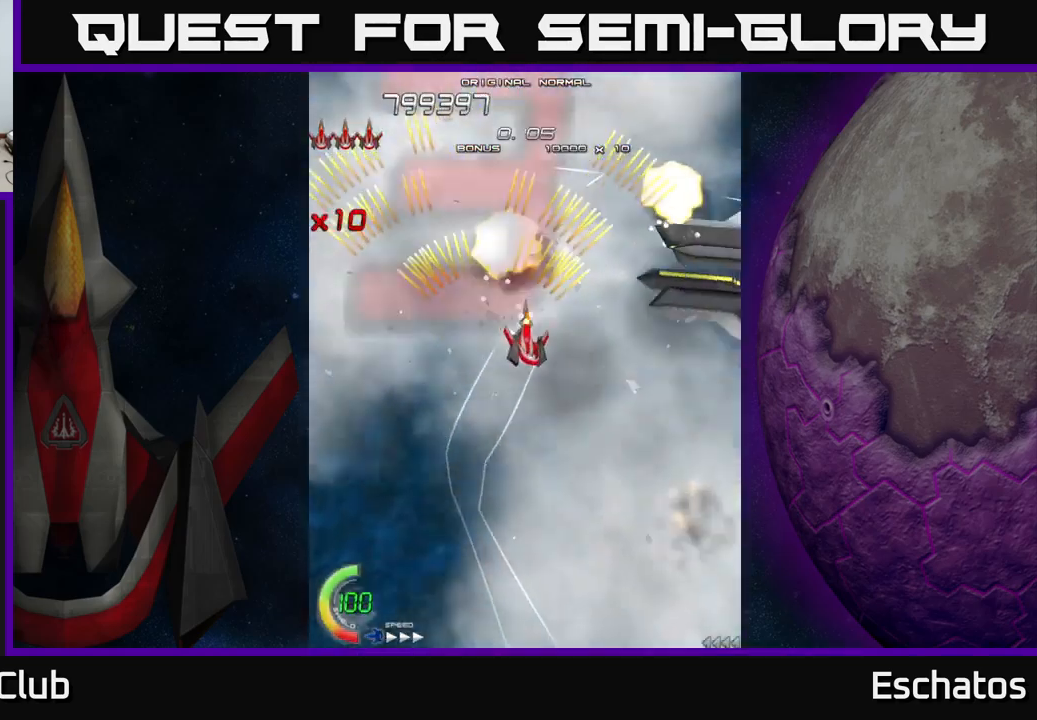
{"buttons": ["X", "DPAD_DOWN", "DPAD_LEFT"], "left_stick": "center", "right_stick": "center", "events": [[167, "DPAD_RIGHT", "up"], [183, "DPAD_LEFT", "down"], [217, "DPAD_DOWN", "down"], [300, "DPAD_LEFT", "up"], [334, "X", "down"], [367, "A", "up"], [450, "DPAD_LEFT", "down"]]}
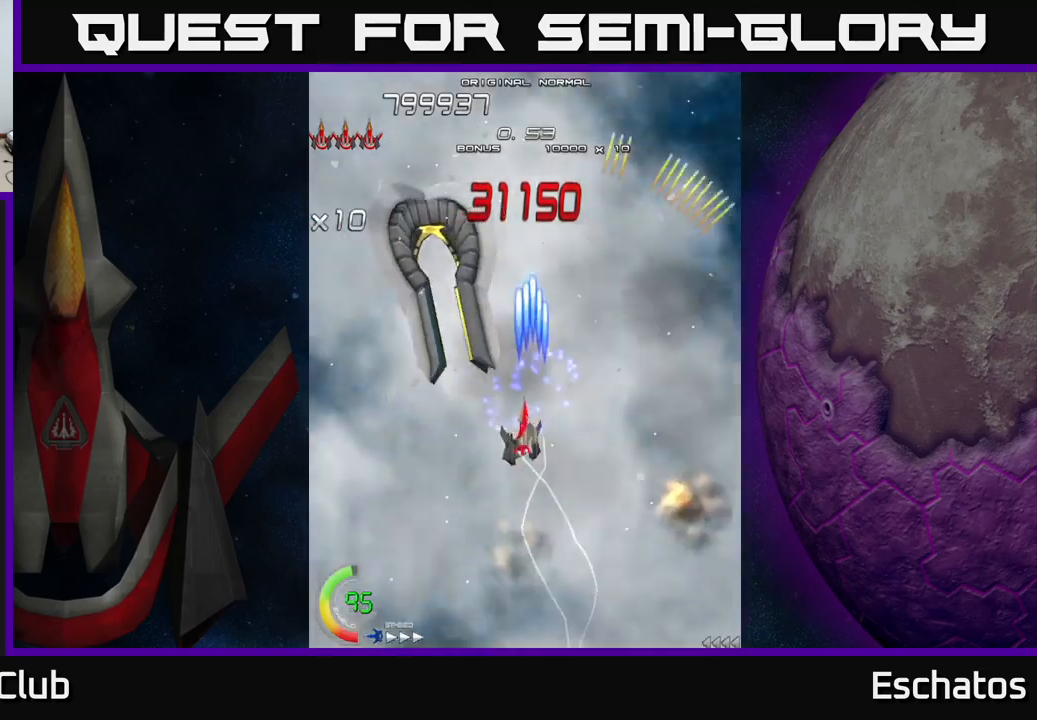
{"buttons": ["X"], "left_stick": "center", "right_stick": "center", "events": [[84, "DPAD_DOWN", "up"], [284, "DPAD_LEFT", "up"]]}
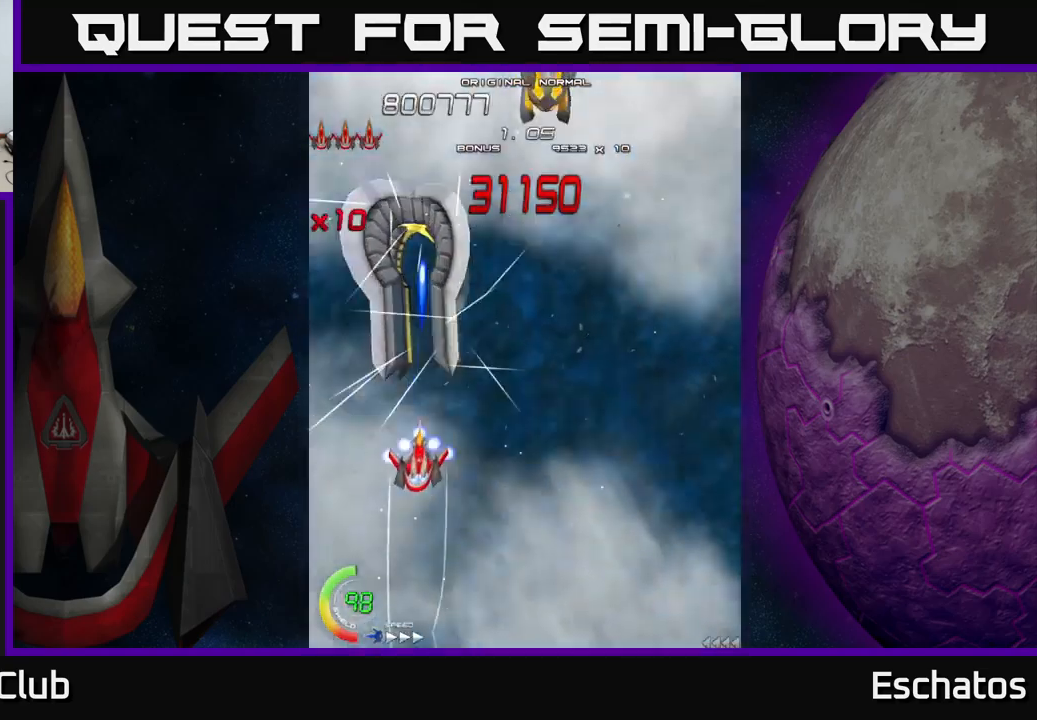
{"buttons": ["X", "DPAD_DOWN"], "left_stick": "center", "right_stick": "center", "events": [[317, "DPAD_DOWN", "down"]]}
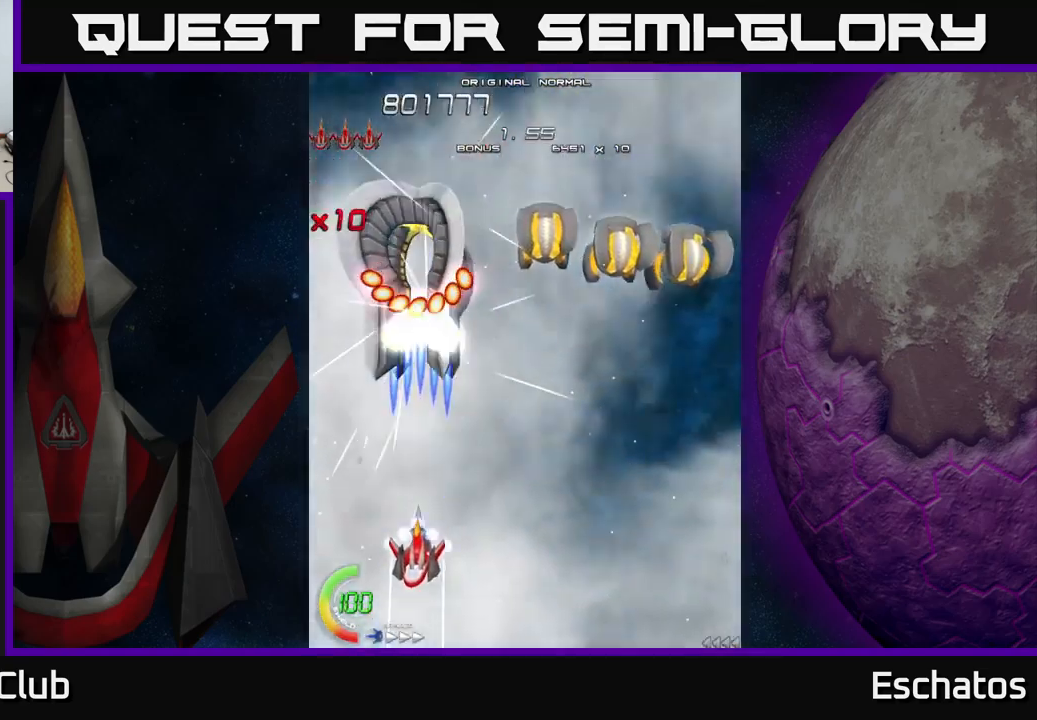
{"buttons": ["X", "DPAD_RIGHT"], "left_stick": "center", "right_stick": "center", "events": [[84, "DPAD_DOWN", "up"], [317, "DPAD_RIGHT", "down"]]}
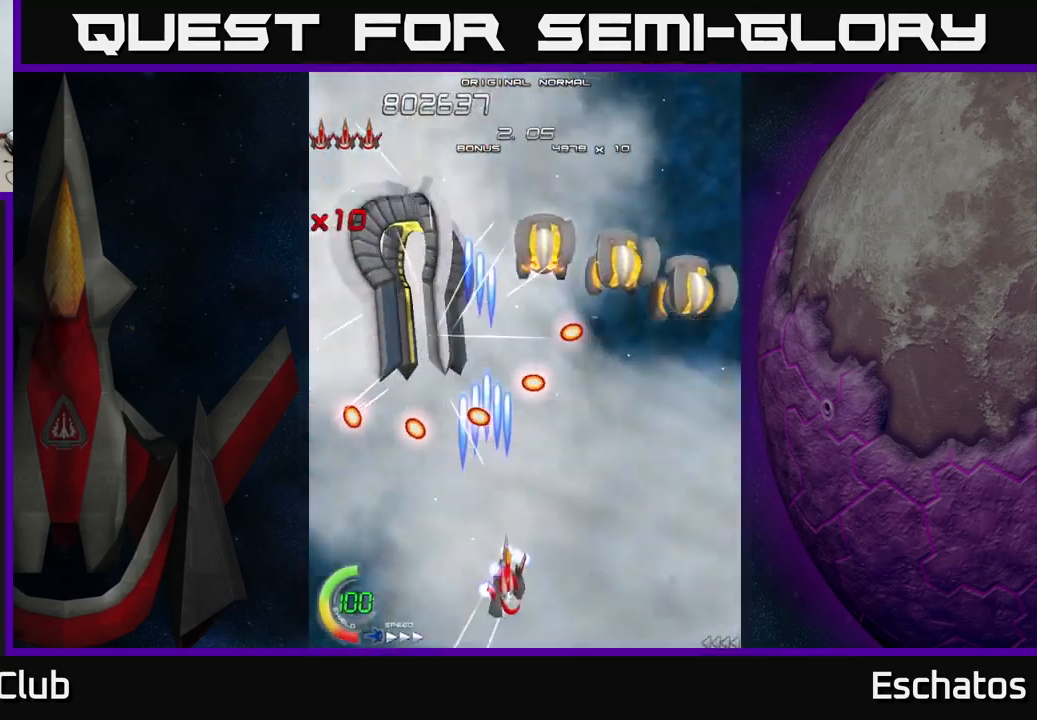
{"buttons": ["X", "DPAD_RIGHT"], "left_stick": "center", "right_stick": "center", "events": []}
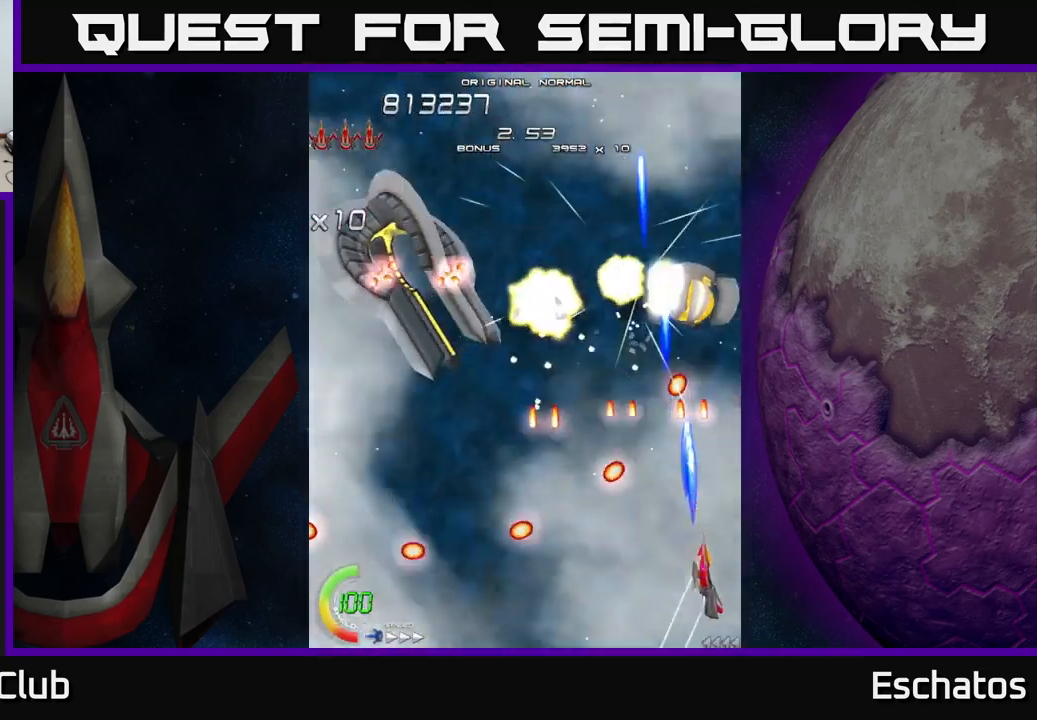
{"buttons": ["X", "DPAD_UP", "DPAD_LEFT"], "left_stick": "center", "right_stick": "center", "events": [[67, "DPAD_RIGHT", "up"], [84, "DPAD_LEFT", "down"], [384, "DPAD_UP", "down"]]}
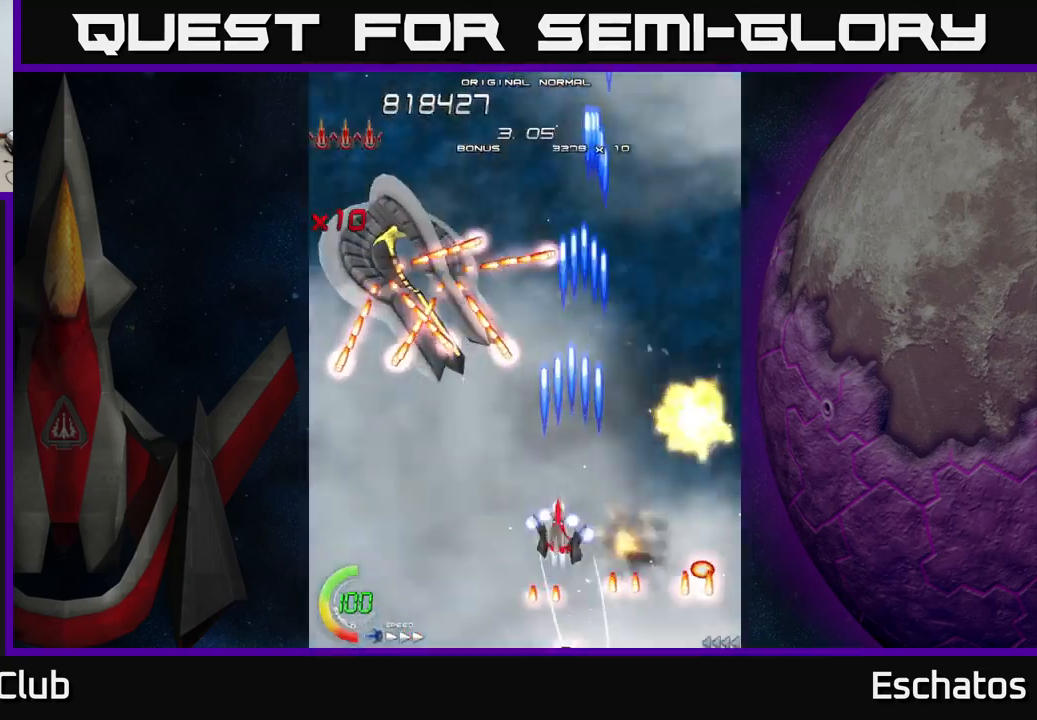
{"buttons": ["X", "DPAD_DOWN", "DPAD_RIGHT"], "left_stick": "center", "right_stick": "center", "events": [[17, "DPAD_LEFT", "up"], [67, "DPAD_LEFT", "down"], [117, "DPAD_UP", "up"], [434, "DPAD_DOWN", "down"], [450, "DPAD_LEFT", "up"], [500, "DPAD_RIGHT", "down"]]}
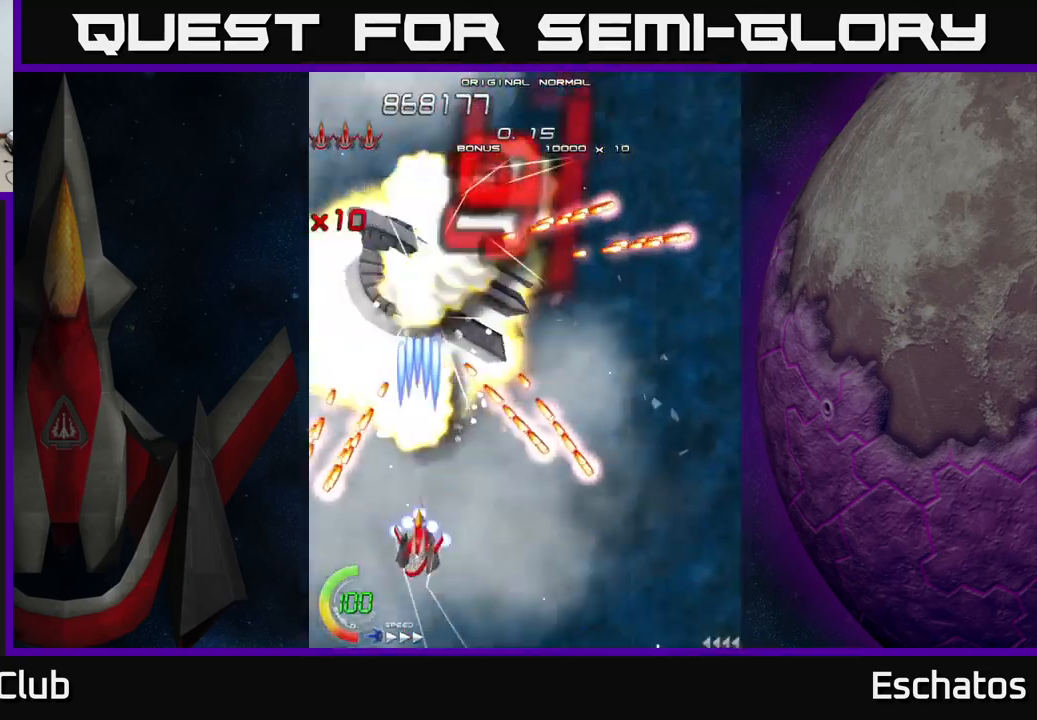
{"buttons": ["X", "DPAD_RIGHT"], "left_stick": "center", "right_stick": "center", "events": [[67, "DPAD_RIGHT", "up"], [100, "DPAD_DOWN", "up"], [150, "DPAD_UP", "down"], [234, "DPAD_RIGHT", "down"], [450, "DPAD_UP", "up"]]}
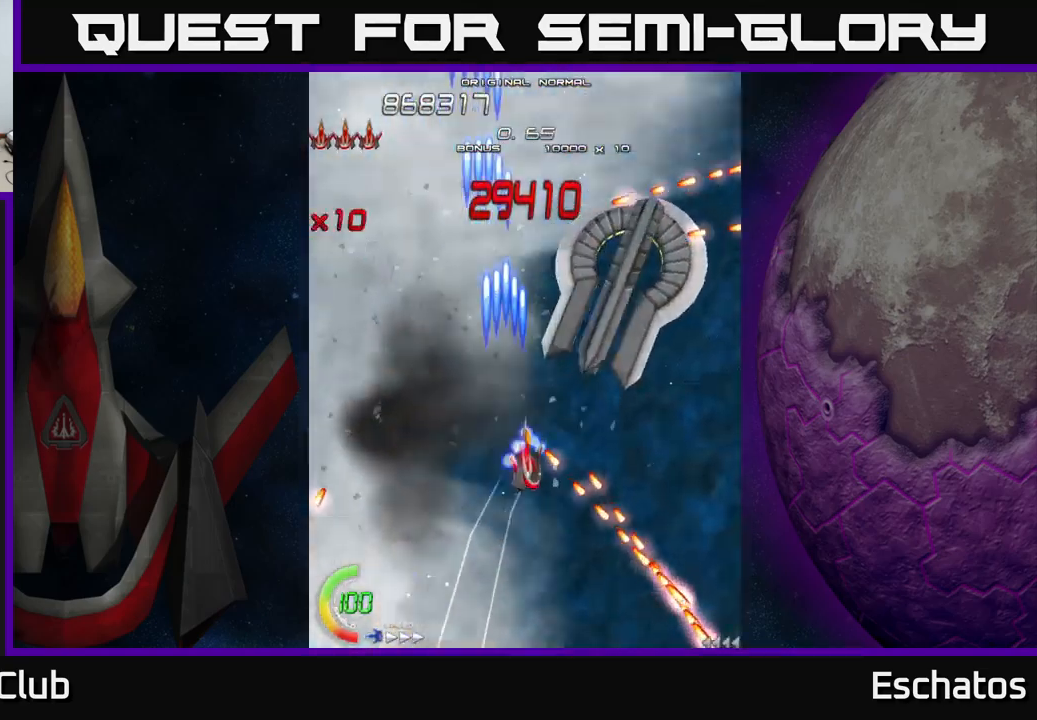
{"buttons": ["X", "DPAD_LEFT"], "left_stick": "center", "right_stick": "center", "events": [[100, "DPAD_UP", "down"], [200, "DPAD_UP", "up"], [300, "DPAD_DOWN", "down"], [350, "DPAD_RIGHT", "up"], [384, "DPAD_DOWN", "up"], [500, "DPAD_LEFT", "down"]]}
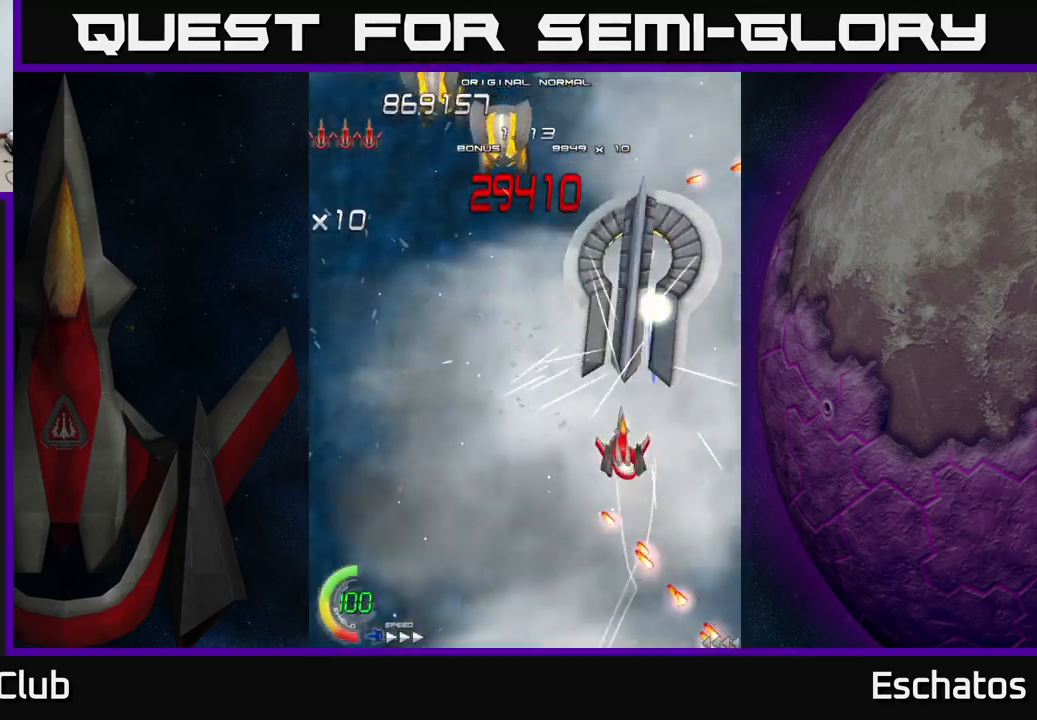
{"buttons": ["X", "DPAD_DOWN", "DPAD_RIGHT"], "left_stick": "center", "right_stick": "center", "events": [[50, "DPAD_LEFT", "up"], [484, "DPAD_DOWN", "down"], [484, "DPAD_RIGHT", "down"]]}
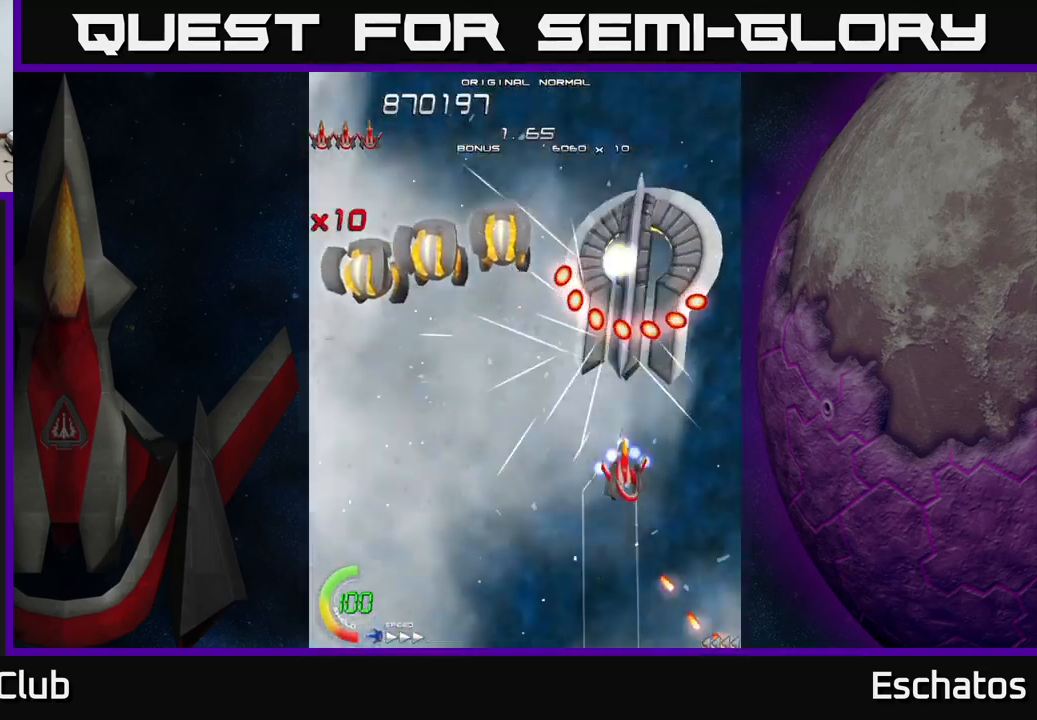
{"buttons": ["X", "DPAD_DOWN", "DPAD_LEFT"], "left_stick": "center", "right_stick": "center", "events": [[100, "DPAD_RIGHT", "up"], [134, "DPAD_DOWN", "up"], [334, "DPAD_DOWN", "down"], [367, "DPAD_LEFT", "down"]]}
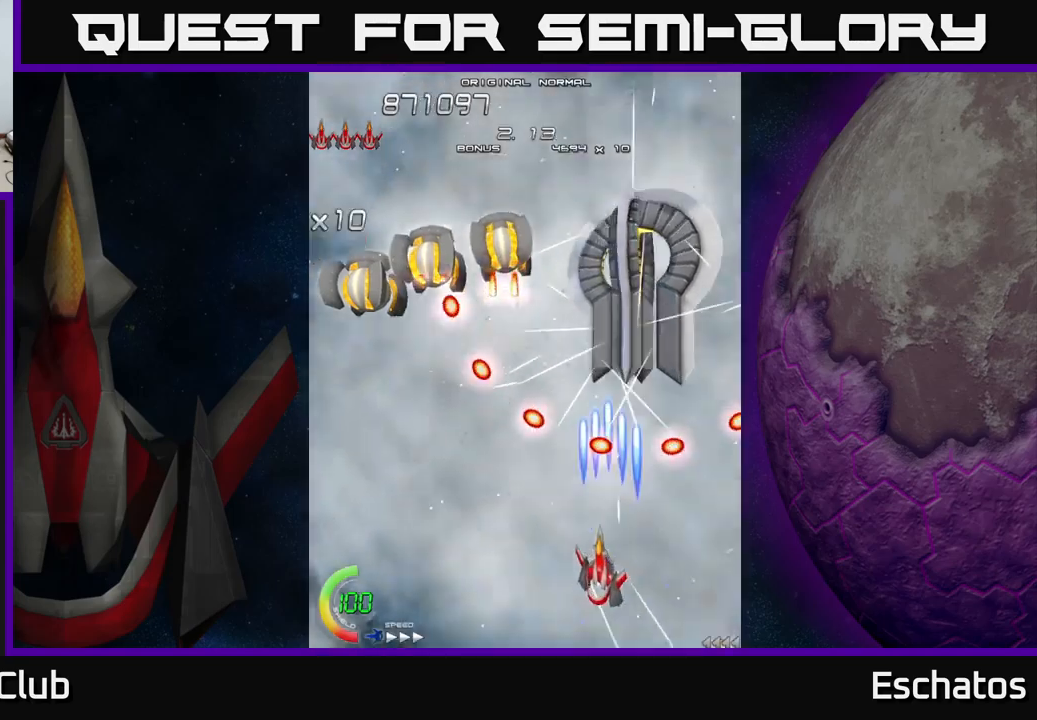
{"buttons": ["X", "DPAD_LEFT"], "left_stick": "center", "right_stick": "center", "events": [[83, "DPAD_DOWN", "up"]]}
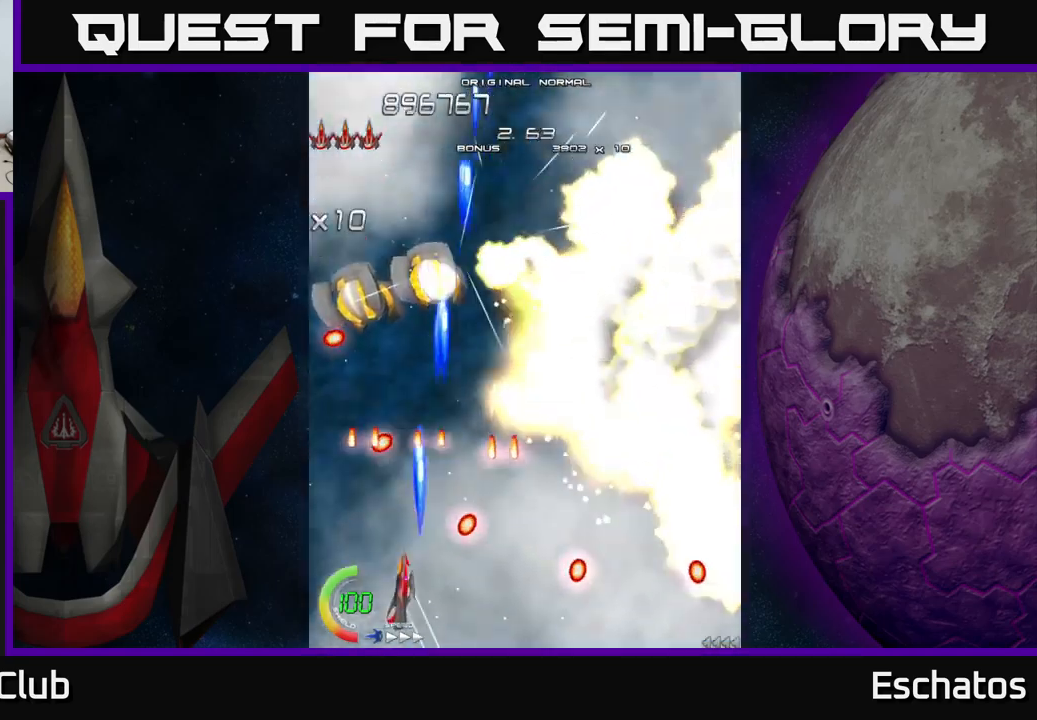
{"buttons": ["X", "DPAD_UP"], "left_stick": "center", "right_stick": "center", "events": [[167, "DPAD_LEFT", "up"], [317, "DPAD_RIGHT", "down"], [383, "DPAD_RIGHT", "up"], [433, "DPAD_UP", "down"]]}
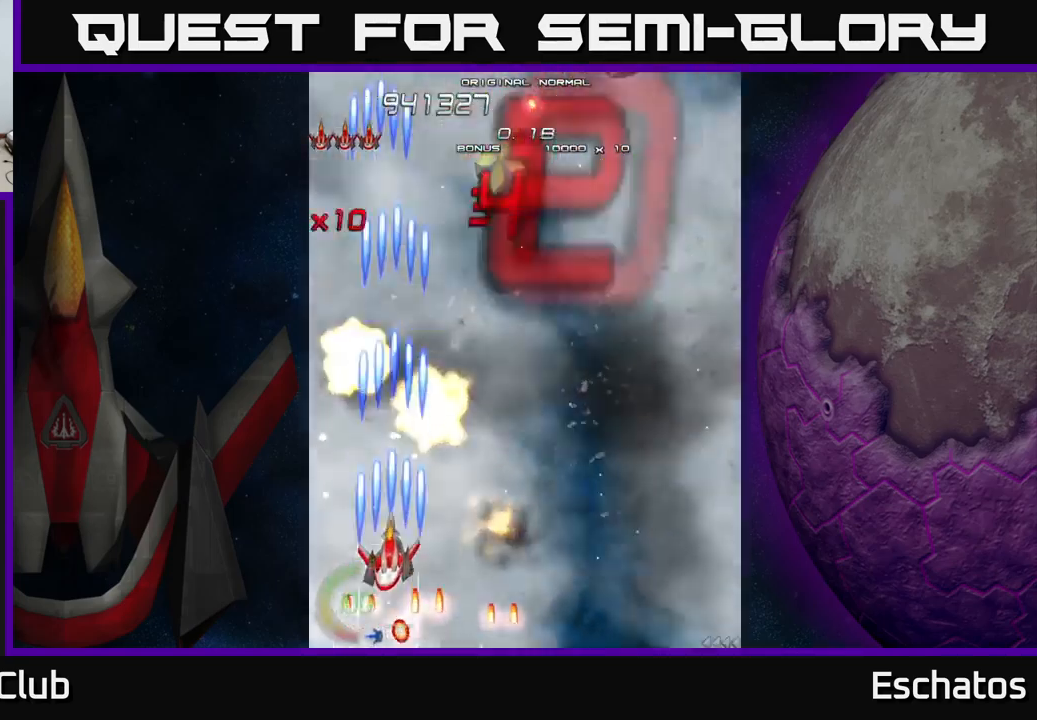
{"buttons": ["A", "DPAD_UP", "DPAD_RIGHT"], "left_stick": "center", "right_stick": "center", "events": [[150, "DPAD_UP", "up"], [167, "DPAD_LEFT", "down"], [200, "DPAD_DOWN", "down"], [233, "DPAD_LEFT", "up"], [267, "DPAD_RIGHT", "down"], [283, "DPAD_DOWN", "up"], [417, "A", "down"], [433, "DPAD_UP", "down"], [467, "X", "up"]]}
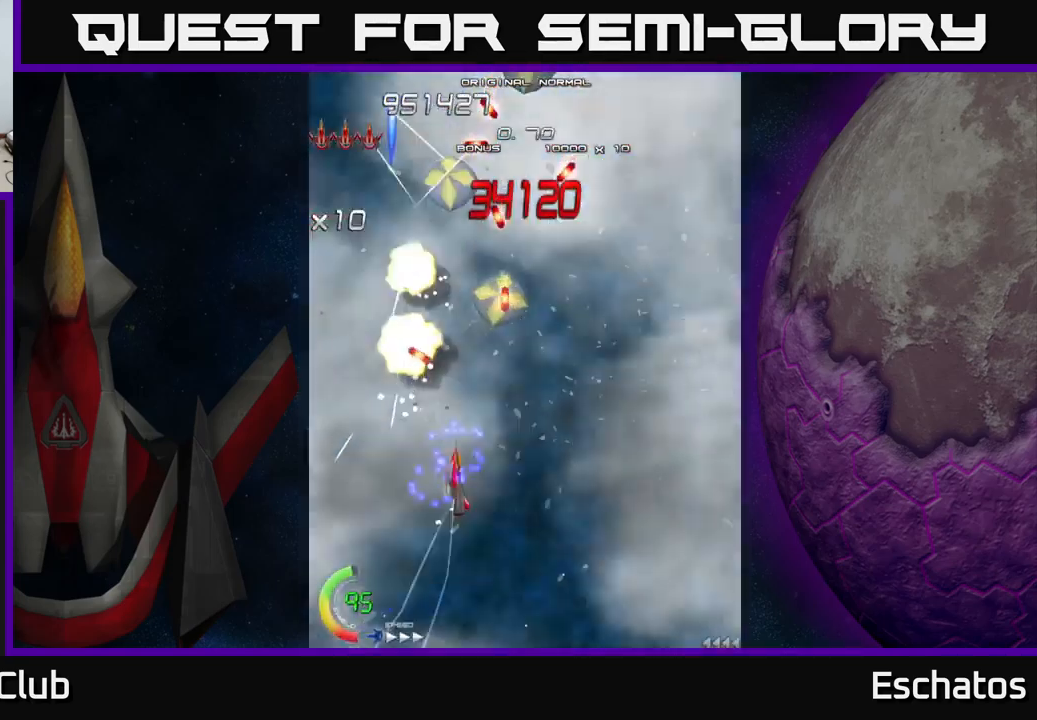
{"buttons": ["A", "DPAD_DOWN", "DPAD_RIGHT"], "left_stick": "center", "right_stick": "center", "events": [[367, "DPAD_RIGHT", "up"], [400, "DPAD_LEFT", "down"], [400, "DPAD_UP", "up"], [467, "DPAD_DOWN", "down"], [483, "DPAD_LEFT", "up"], [500, "DPAD_RIGHT", "down"]]}
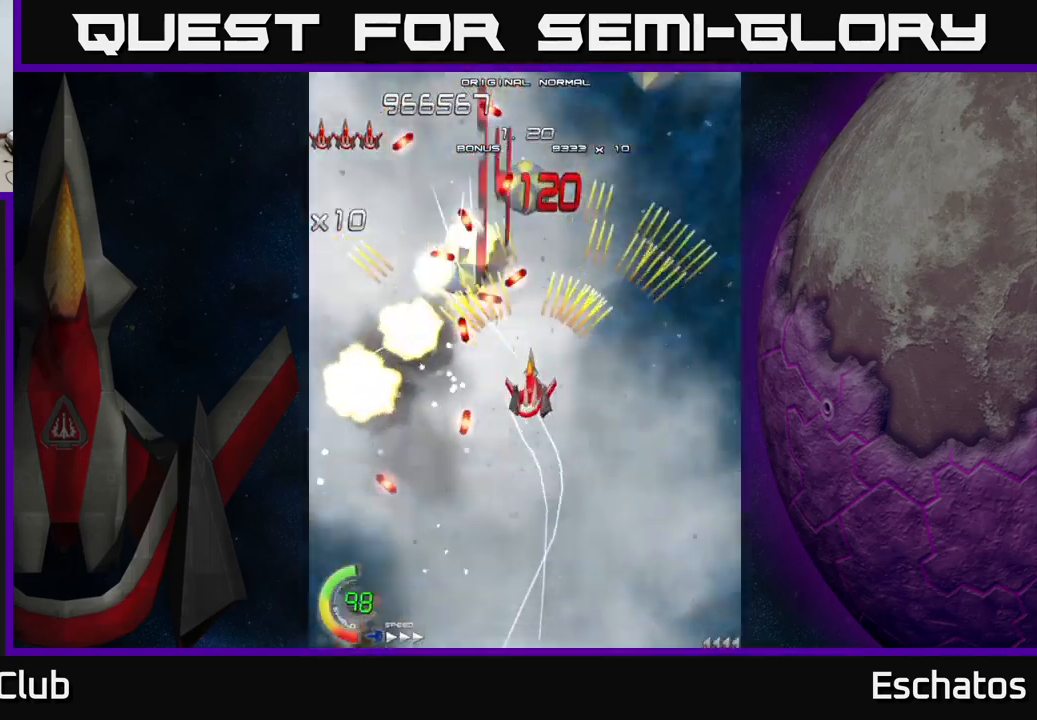
{"buttons": ["A", "DPAD_DOWN", "DPAD_RIGHT"], "left_stick": "center", "right_stick": "center", "events": [[50, "DPAD_DOWN", "up"], [167, "DPAD_DOWN", "down"], [217, "DPAD_RIGHT", "up"], [250, "DPAD_LEFT", "down"], [300, "DPAD_DOWN", "up"], [350, "DPAD_LEFT", "up"], [367, "DPAD_RIGHT", "down"], [483, "DPAD_DOWN", "down"]]}